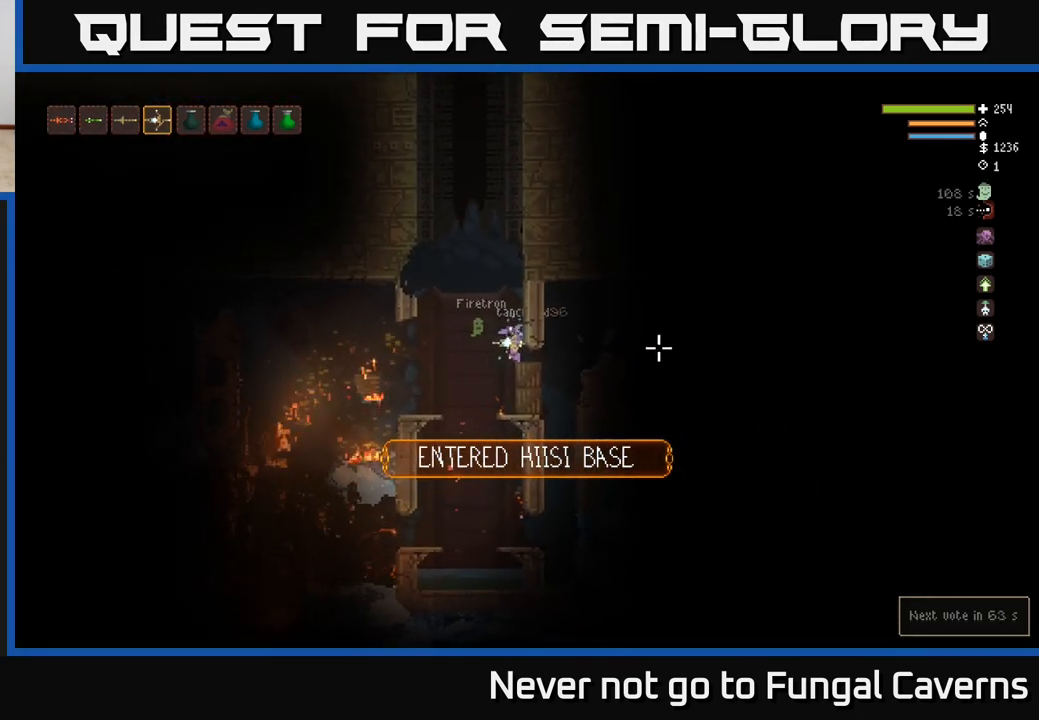
Gameplay with a controller (Xbox layout); each line is a JSON object with the inputs held at the frame after it. "events" lists button and stick changes between this image and that frame as [ms after this image, input, new state], when the widget could be followed in between.
{"buttons": [], "left_stick": "center", "right_stick": "right", "events": [[150, "left_stick", "center"], [200, "left_stick", "right"], [250, "left_stick", "center"], [317, "left_stick", "left"], [450, "left_stick", "center"]]}
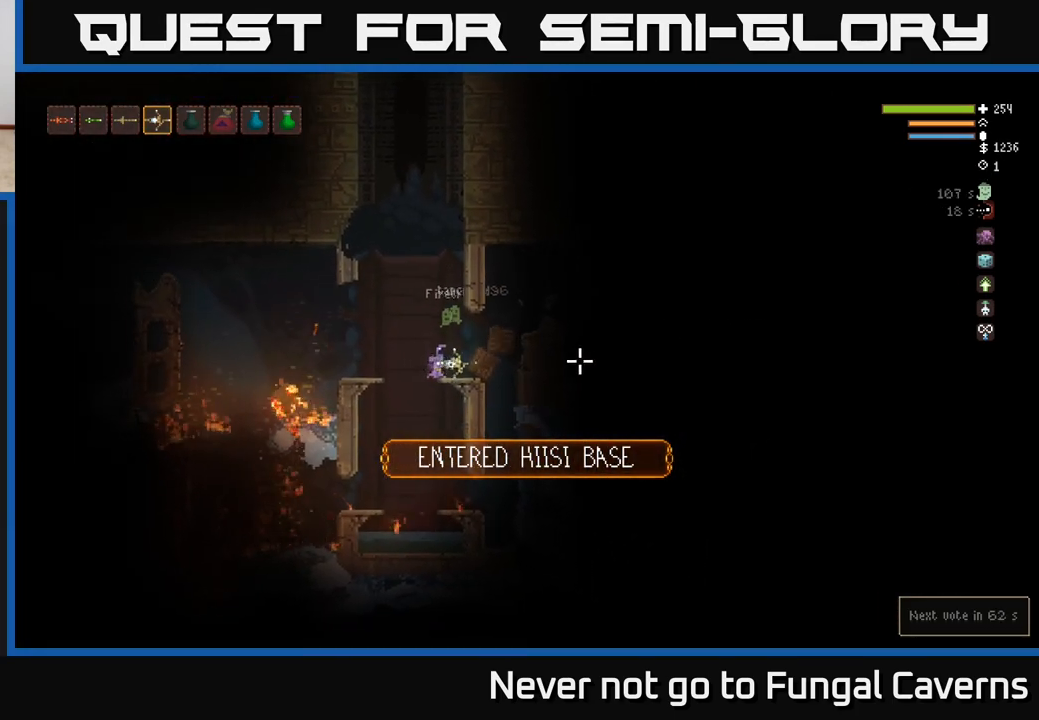
{"buttons": [], "left_stick": "left", "right_stick": "down-left", "events": [[200, "left_stick", "left"], [317, "right_stick", "down"], [367, "right_stick", "down-left"]]}
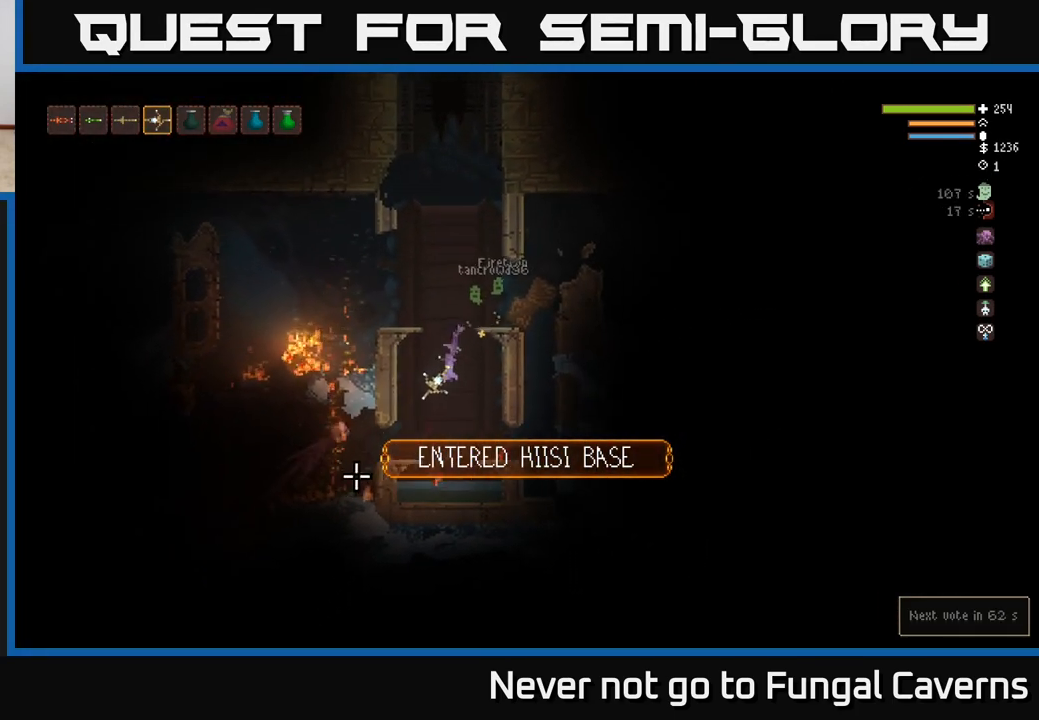
{"buttons": [], "left_stick": "right", "right_stick": "left", "events": [[167, "left_stick", "center"], [233, "L2", "down"], [267, "right_stick", "left"], [350, "left_stick", "right"], [450, "L2", "up"]]}
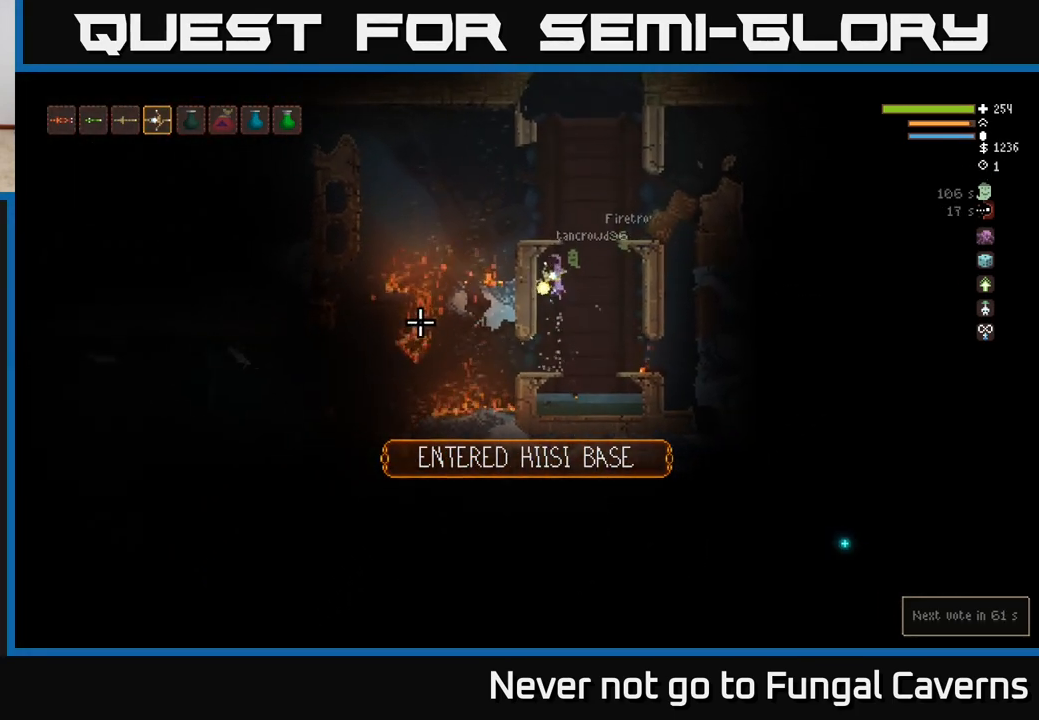
{"buttons": [], "left_stick": "left", "right_stick": "left", "events": [[67, "left_stick", "center"], [467, "left_stick", "left"]]}
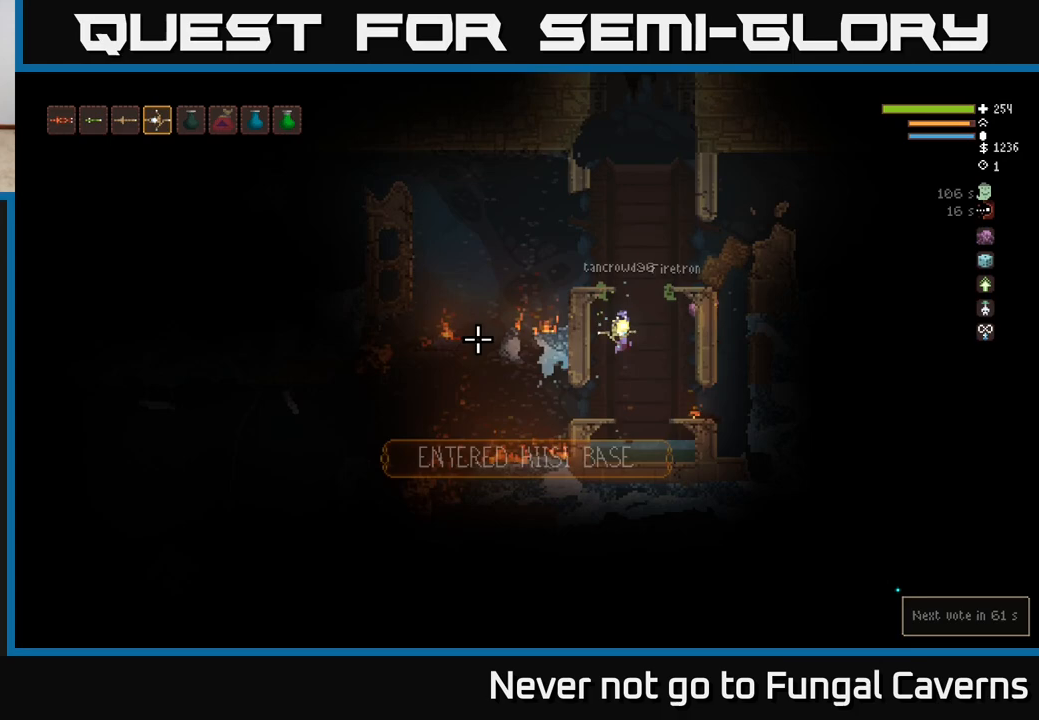
{"buttons": [], "left_stick": "right", "right_stick": "left", "events": [[150, "left_stick", "center"], [300, "R2", "down"], [367, "left_stick", "right"], [450, "R2", "up"]]}
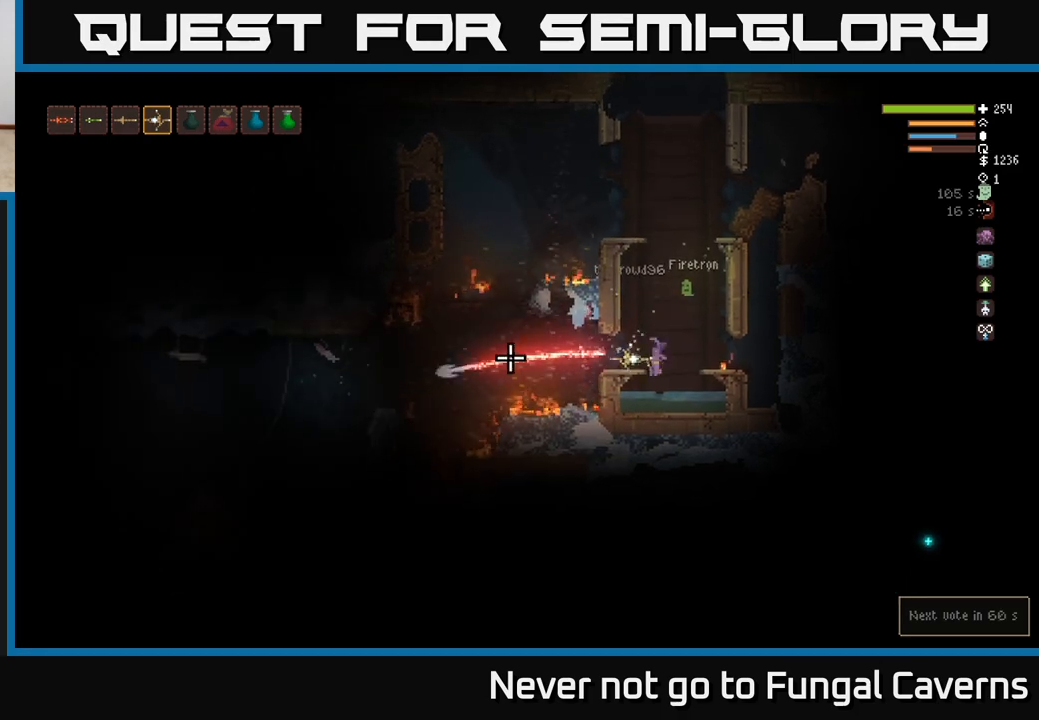
{"buttons": [], "left_stick": "center", "right_stick": "left", "events": [[50, "left_stick", "center"], [183, "L2", "down"], [300, "L2", "up"]]}
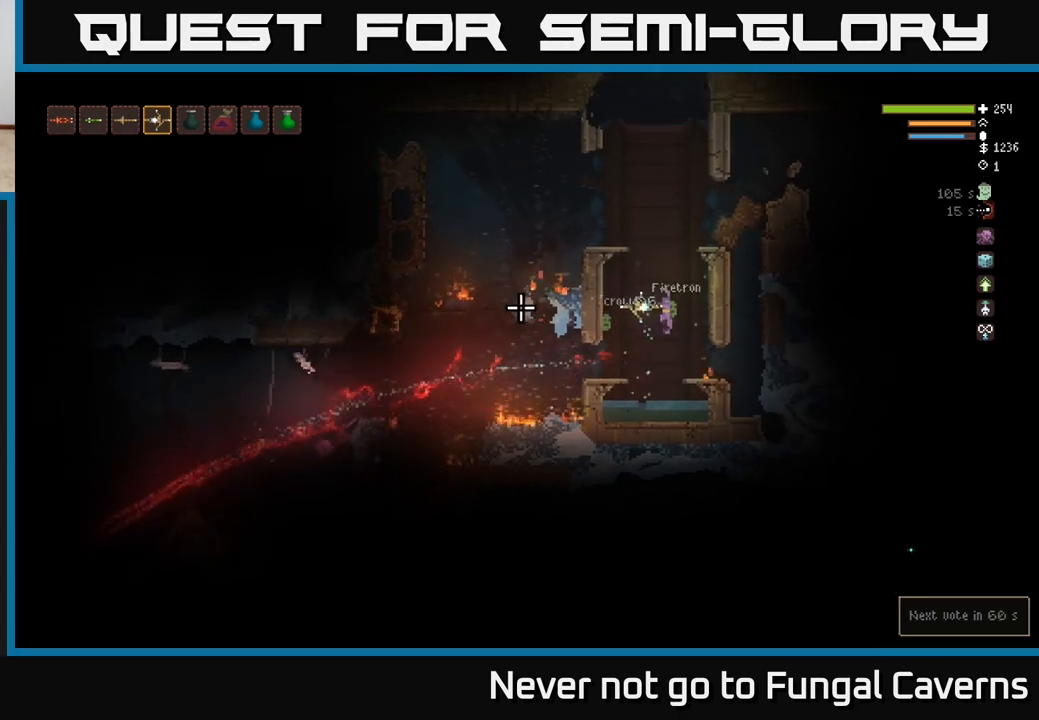
{"buttons": ["L2"], "left_stick": "center", "right_stick": "left", "events": [[167, "left_stick", "left"], [267, "left_stick", "center"], [367, "L2", "down"]]}
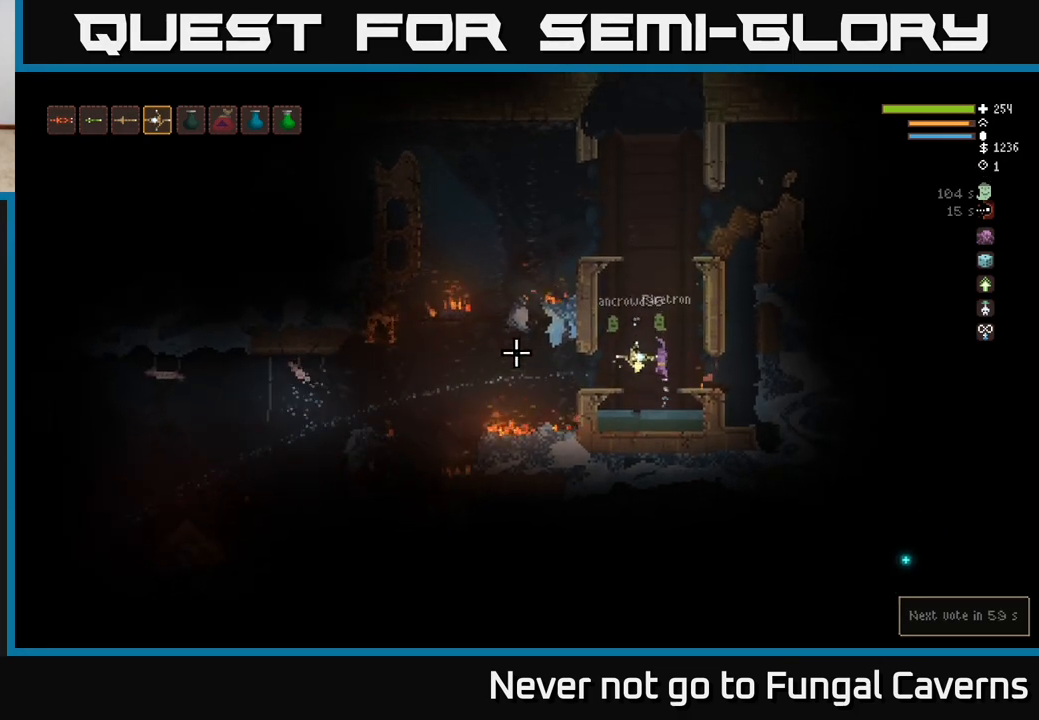
{"buttons": [], "left_stick": "left", "right_stick": "left", "events": [[17, "L2", "up"], [150, "left_stick", "left"]]}
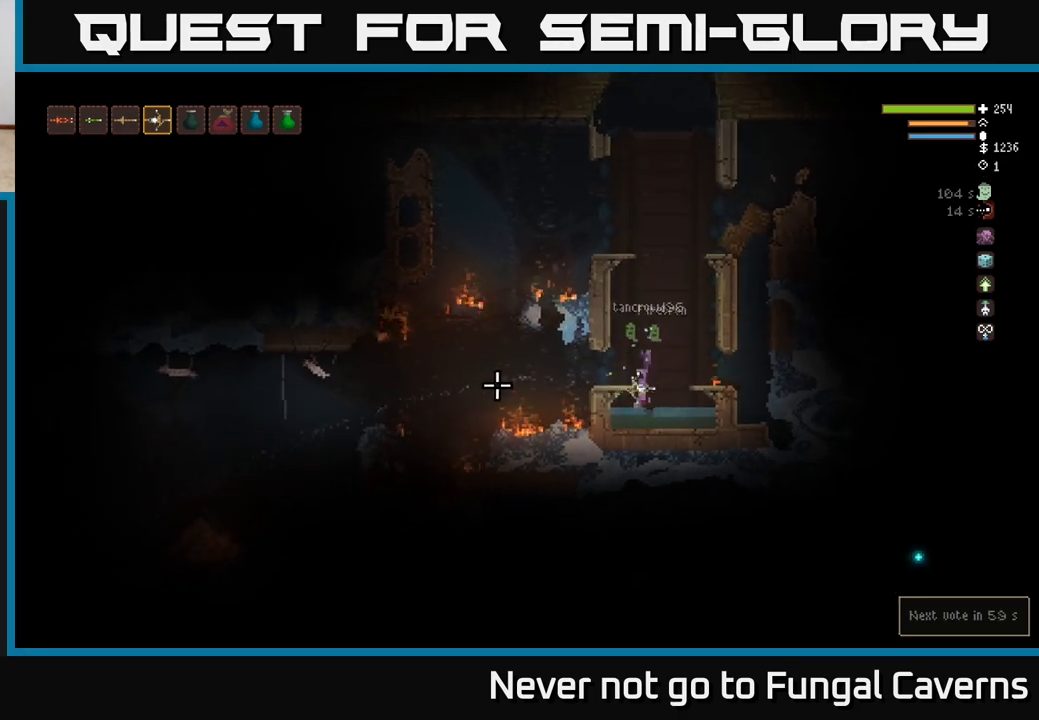
{"buttons": [], "left_stick": "right", "right_stick": "left", "events": [[217, "L2", "down"], [367, "L2", "up"], [417, "left_stick", "center"], [467, "left_stick", "right"]]}
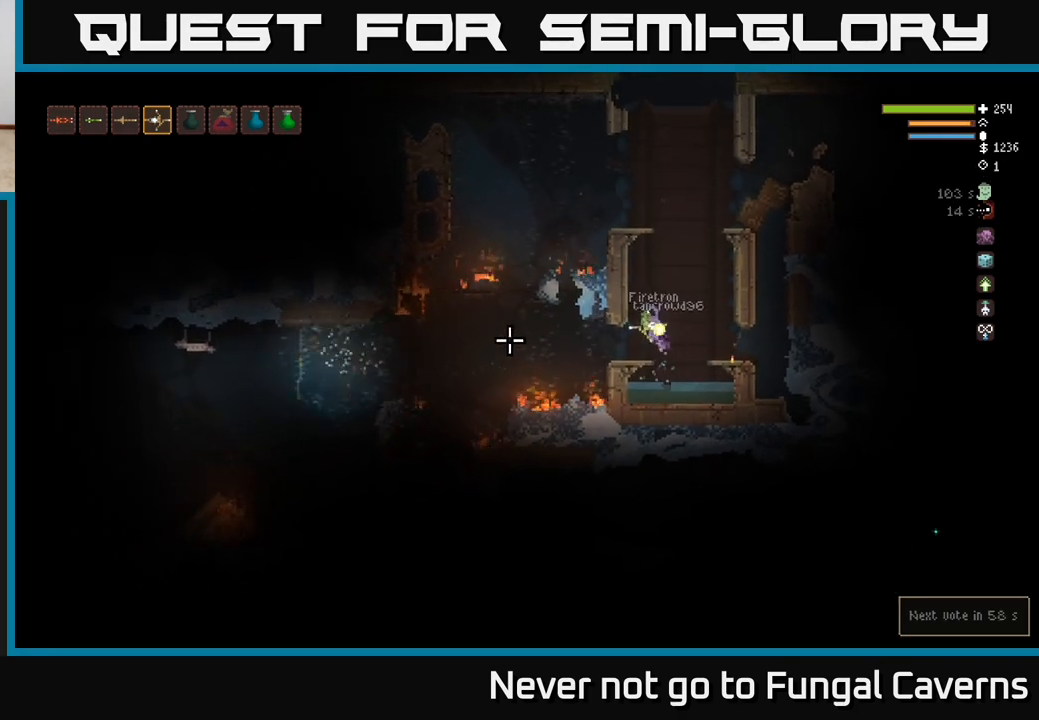
{"buttons": ["L2"], "left_stick": "left", "right_stick": "left", "events": [[83, "left_stick", "left"], [467, "L2", "down"]]}
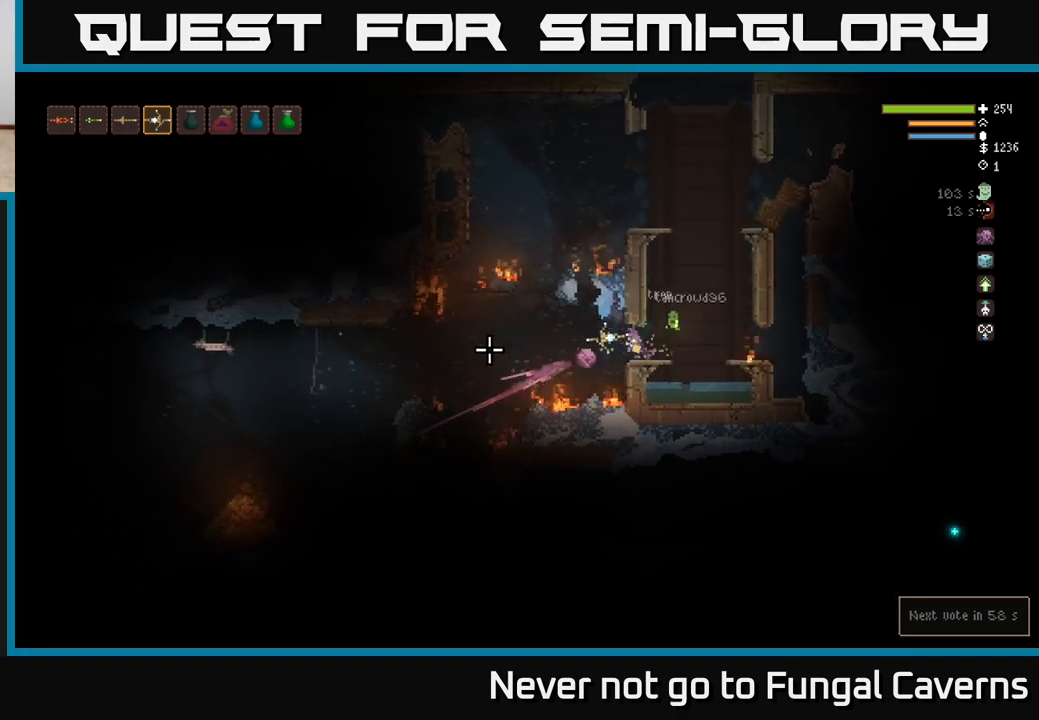
{"buttons": [], "left_stick": "left", "right_stick": "left", "events": [[50, "L2", "up"], [367, "L2", "down"], [483, "L2", "up"]]}
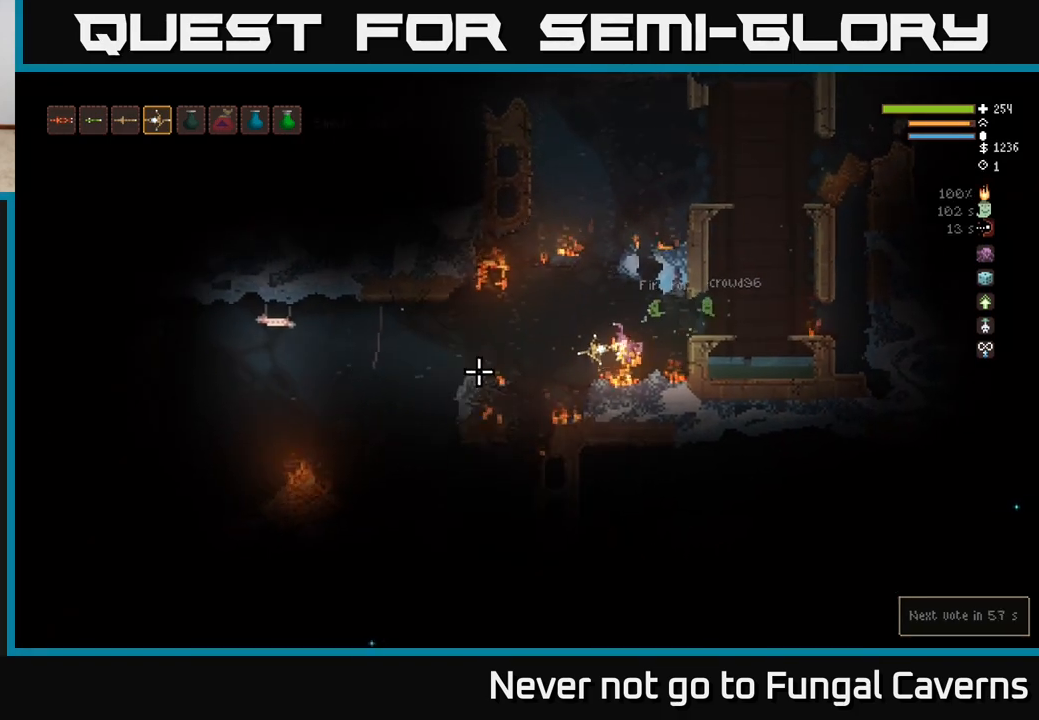
{"buttons": [], "left_stick": "right", "right_stick": "up"}
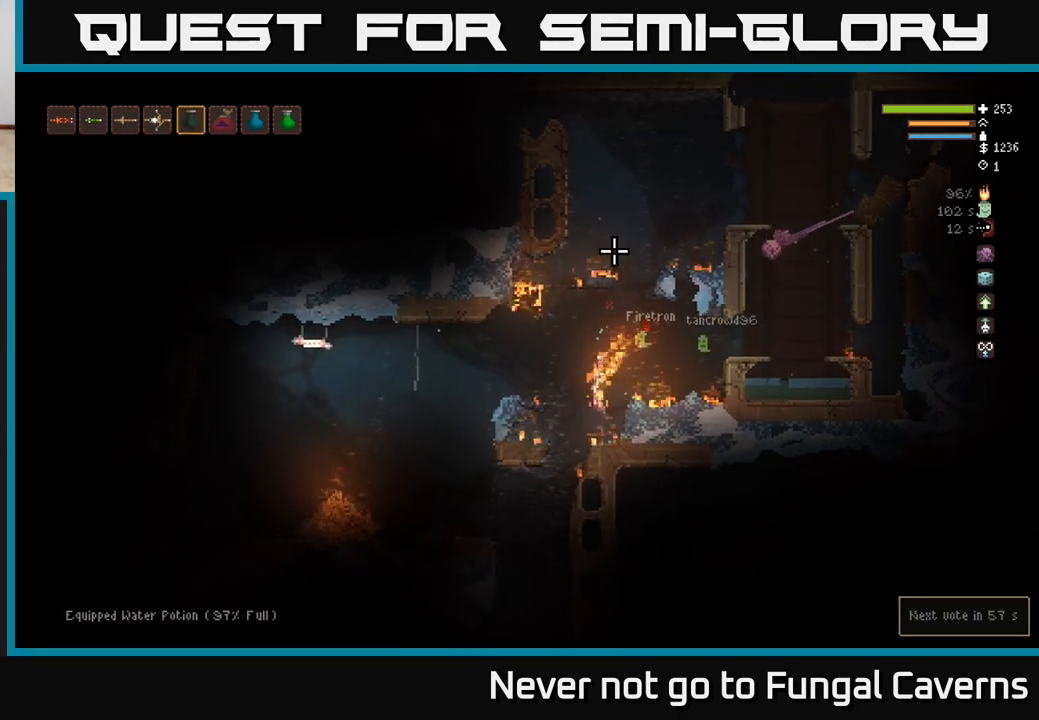
{"buttons": ["L2", "R2"], "left_stick": "center", "right_stick": "up", "events": [[100, "left_stick", "center"], [167, "R2", "down"], [200, "L2", "down"]]}
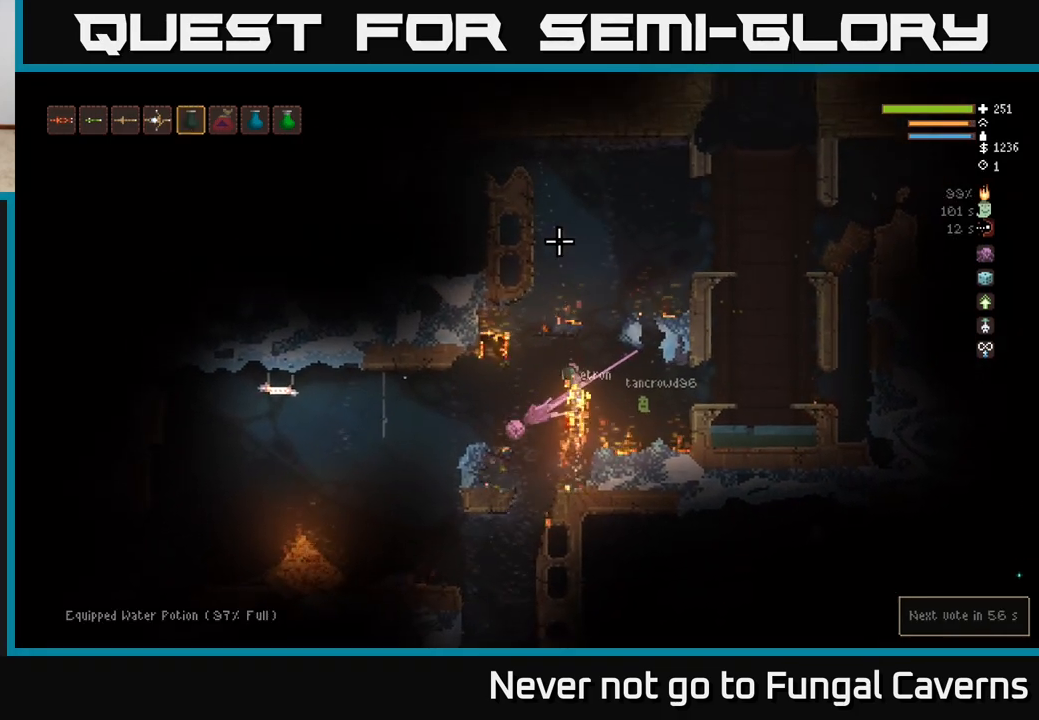
{"buttons": [], "left_stick": "center", "right_stick": "up", "events": [[17, "R2", "up"], [33, "L2", "up"], [250, "L1", "down"], [417, "L1", "up"]]}
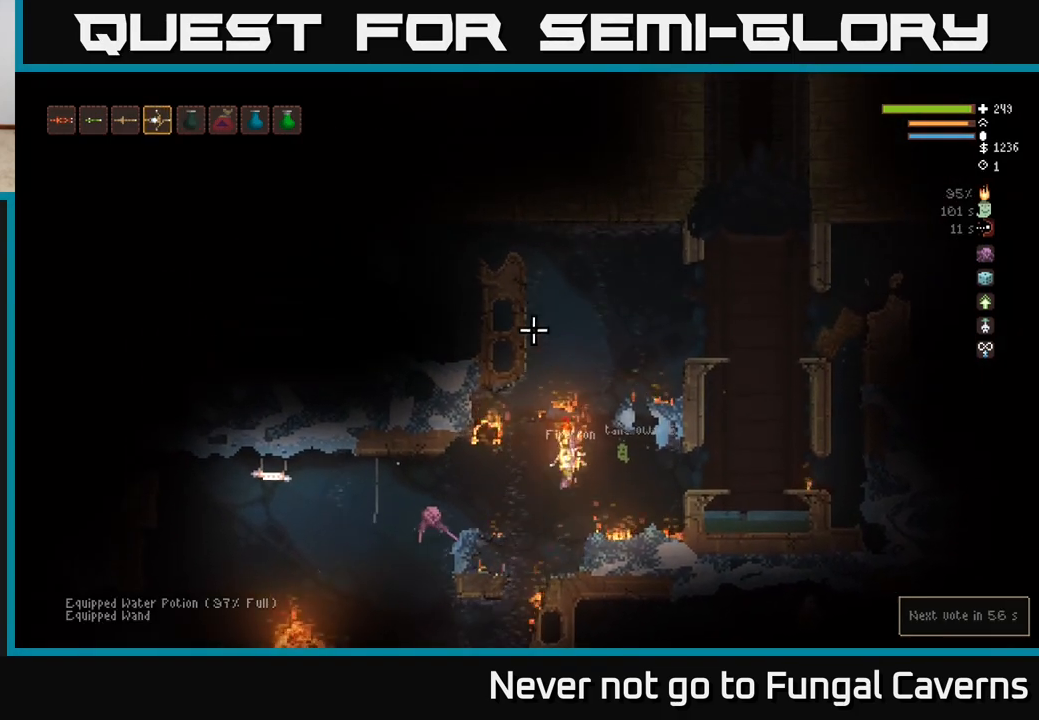
{"buttons": [], "left_stick": "center", "right_stick": "up"}
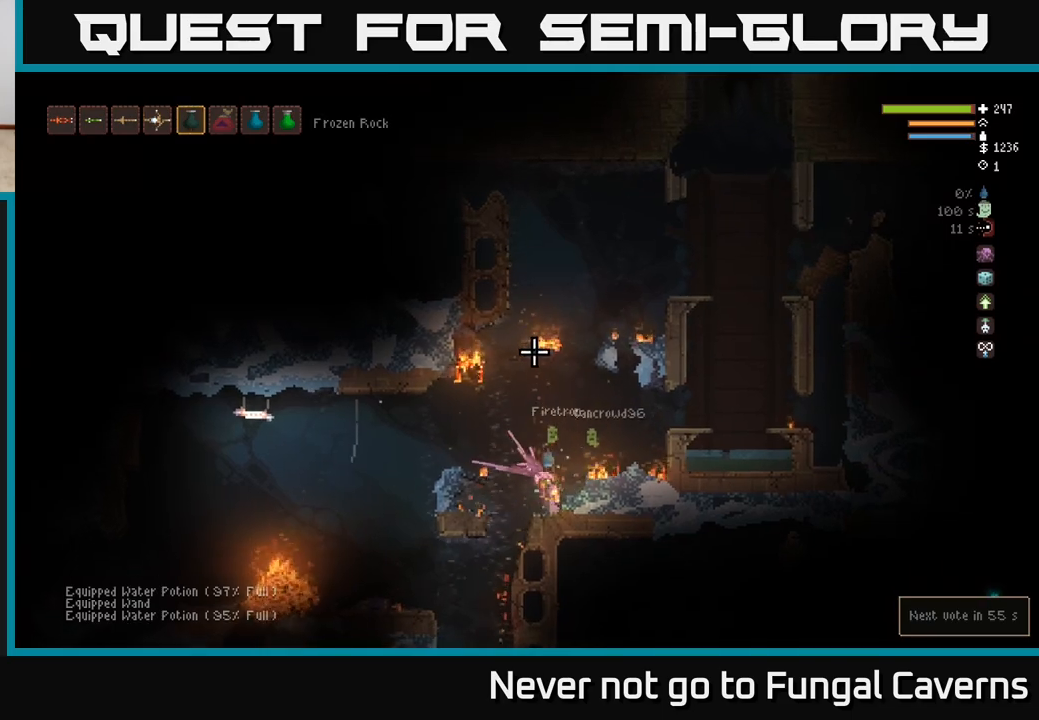
{"buttons": [], "left_stick": "left", "right_stick": "up", "events": [[83, "R2", "down"], [300, "L2", "down"], [367, "R2", "up"], [433, "L2", "up"], [467, "left_stick", "left"]]}
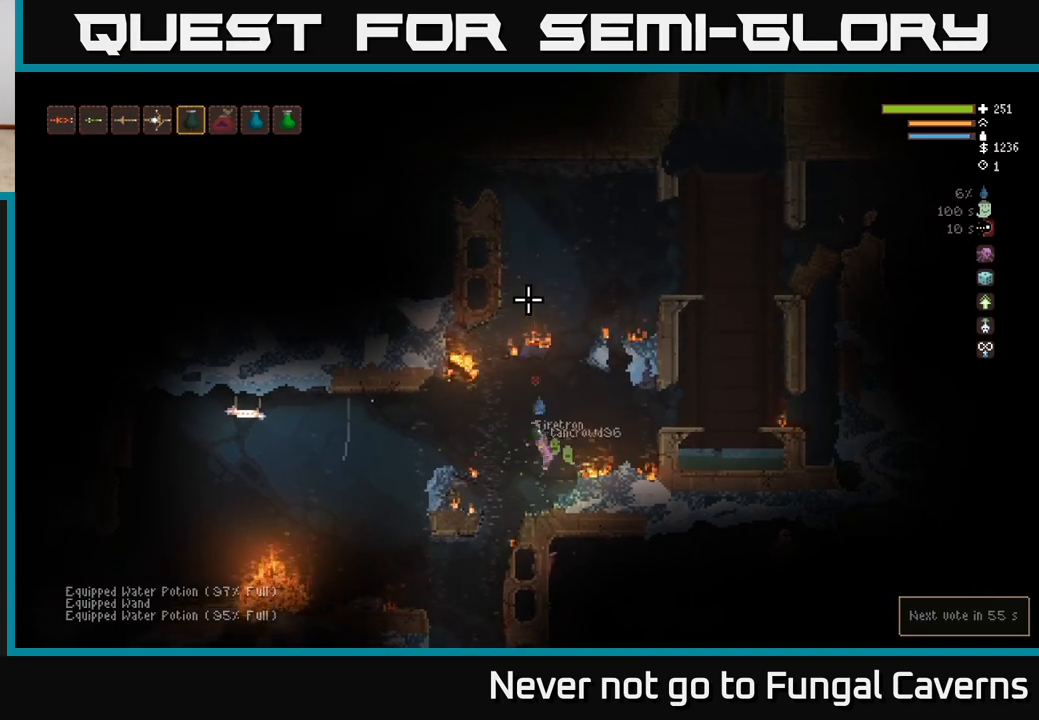
{"buttons": [], "left_stick": "left", "right_stick": "down-left", "events": [[33, "L1", "down"], [133, "L1", "up"], [200, "right_stick", "left"], [333, "L2", "down"], [350, "right_stick", "down-left"], [433, "L2", "up"]]}
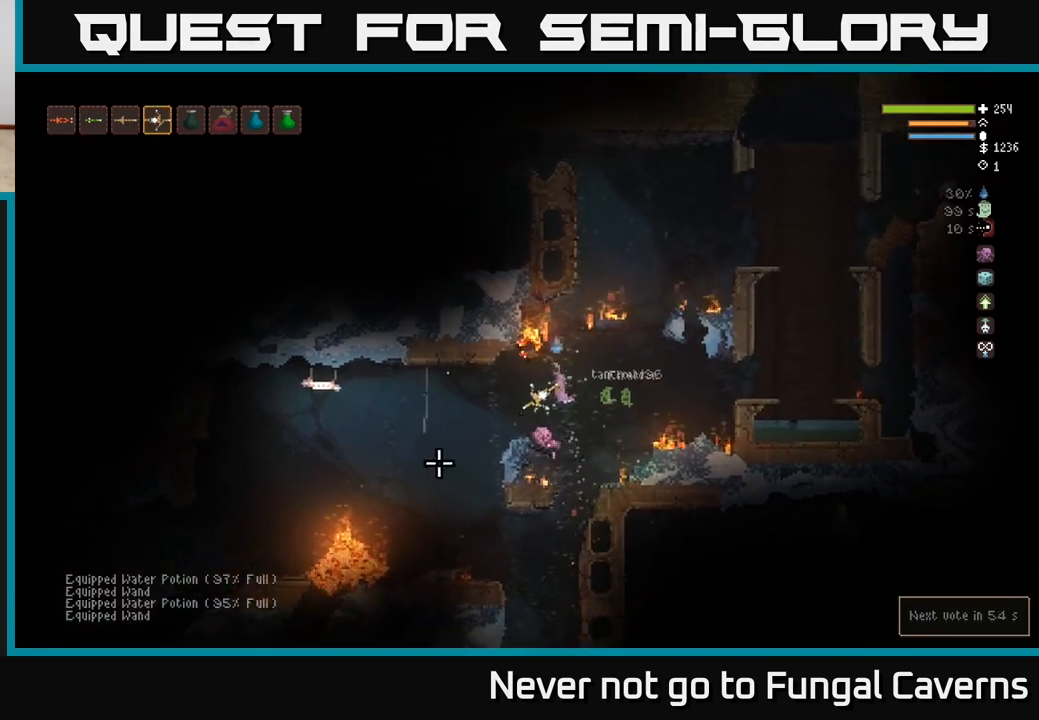
{"buttons": [], "left_stick": "center", "right_stick": "down-left", "events": [[33, "left_stick", "center"], [100, "R2", "down"], [250, "R2", "up"], [333, "L2", "down"], [367, "left_stick", "left"], [483, "L2", "up"], [500, "left_stick", "center"]]}
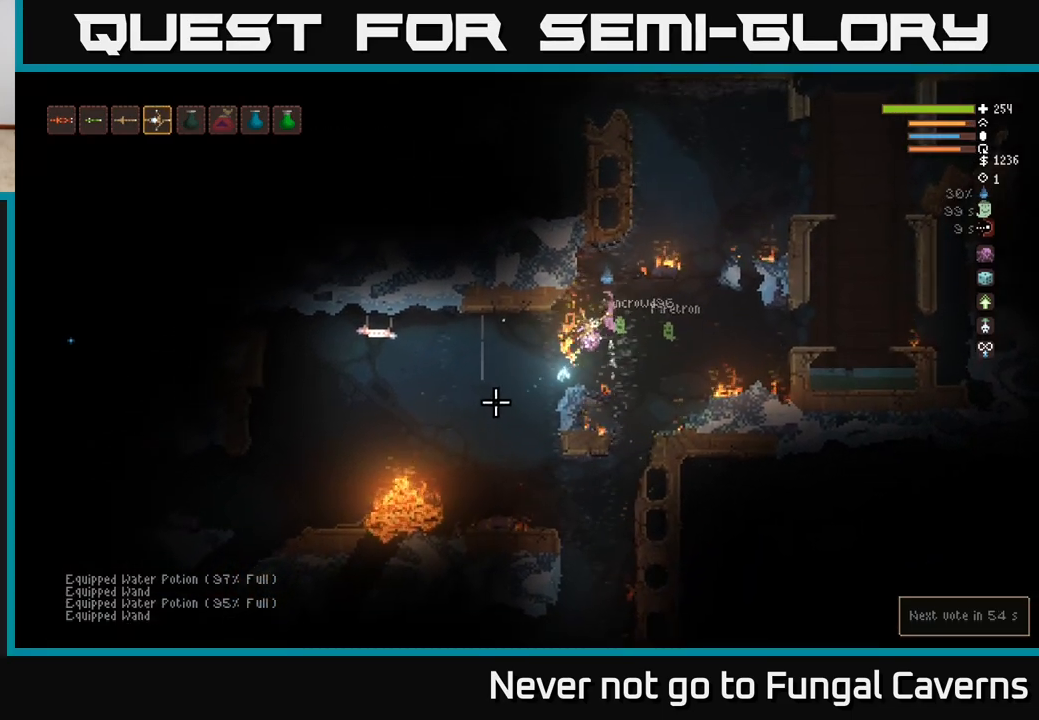
{"buttons": ["L2"], "left_stick": "center", "right_stick": "down-left", "events": [[300, "left_stick", "left"], [433, "L2", "down"], [450, "left_stick", "center"]]}
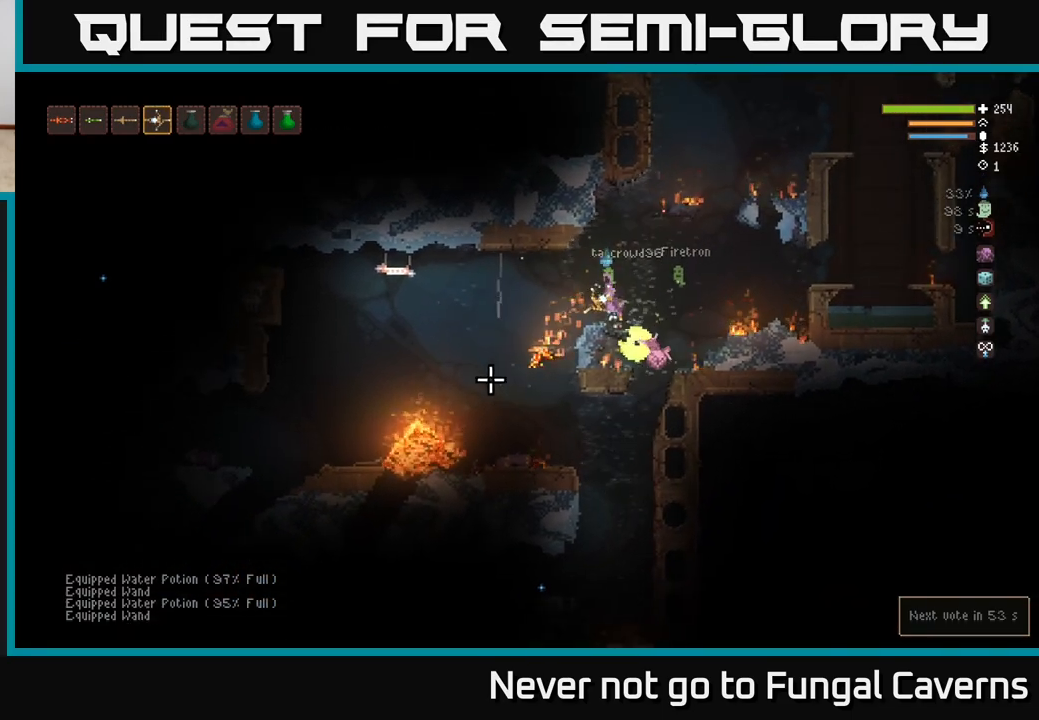
{"buttons": [], "left_stick": "center", "right_stick": "down-left", "events": [[167, "L2", "up"], [183, "left_stick", "left"], [300, "R2", "down"], [317, "left_stick", "center"], [433, "R2", "up"]]}
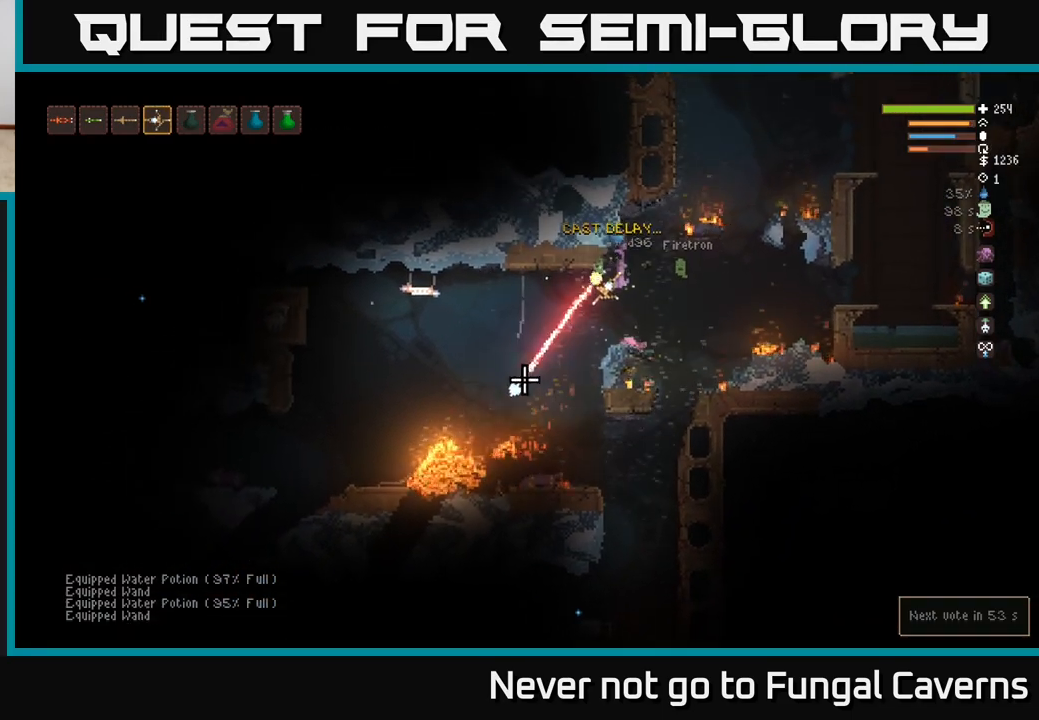
{"buttons": [], "left_stick": "center", "right_stick": "down-left", "events": []}
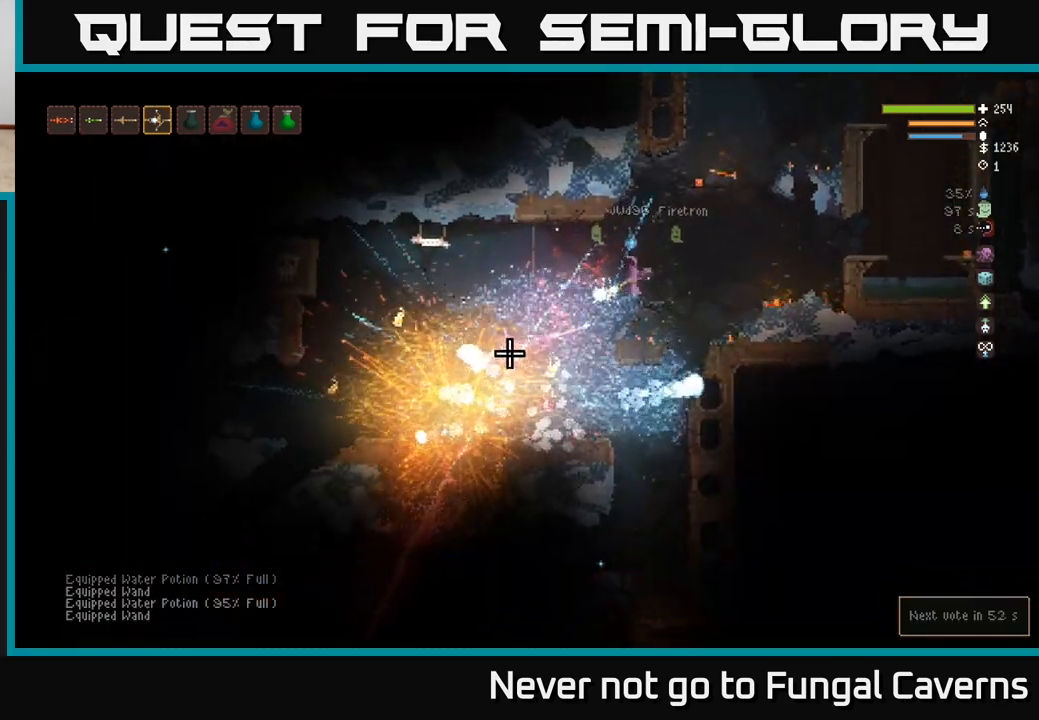
{"buttons": [], "left_stick": "right", "right_stick": "down", "events": [[367, "left_stick", "right"], [367, "right_stick", "down"], [383, "L2", "down"], [483, "L2", "up"]]}
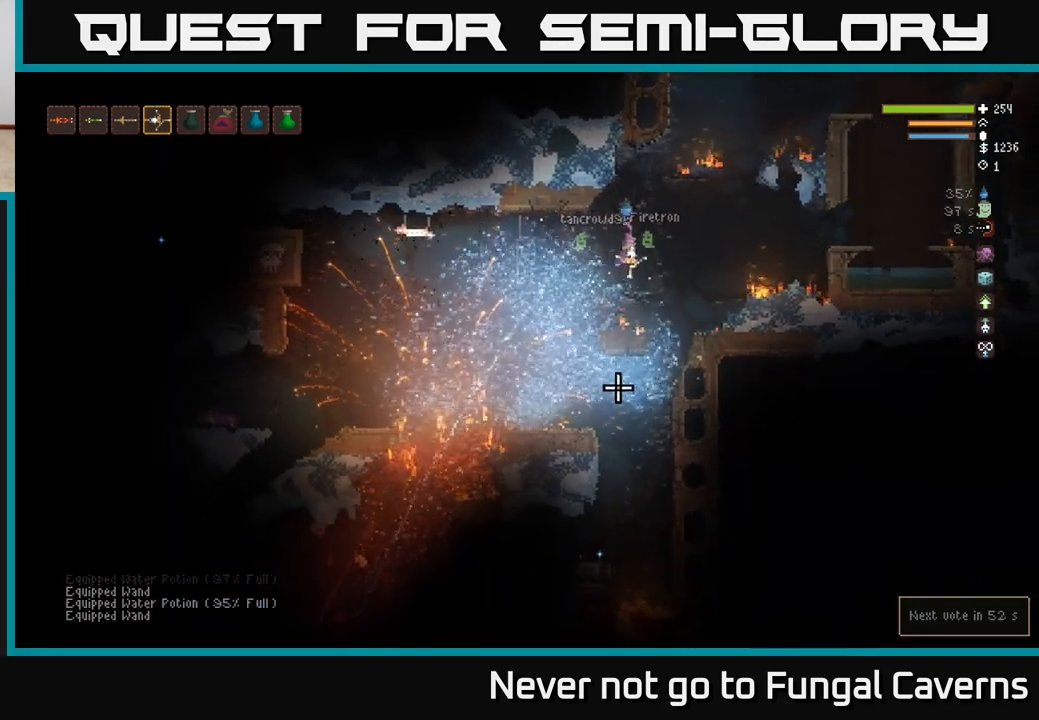
{"buttons": [], "left_stick": "right", "right_stick": "down", "events": []}
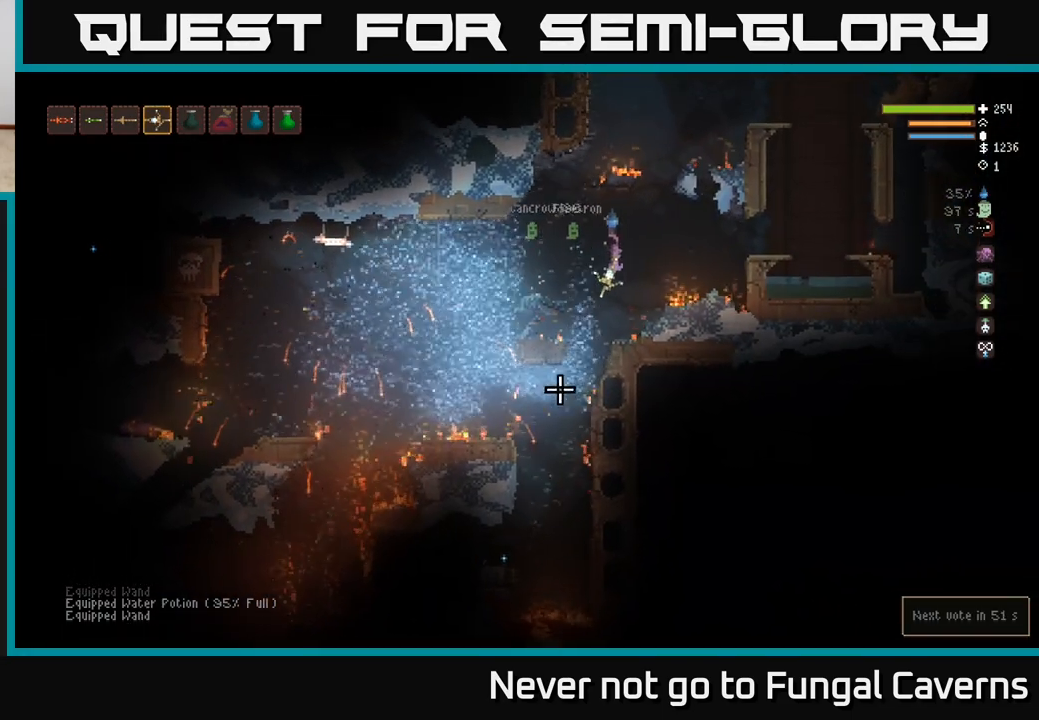
{"buttons": ["R2"], "left_stick": "right", "right_stick": "down", "events": [[183, "left_stick", "left"], [350, "left_stick", "center"], [367, "L2", "down"], [450, "R2", "down"], [467, "left_stick", "right"], [500, "L2", "up"]]}
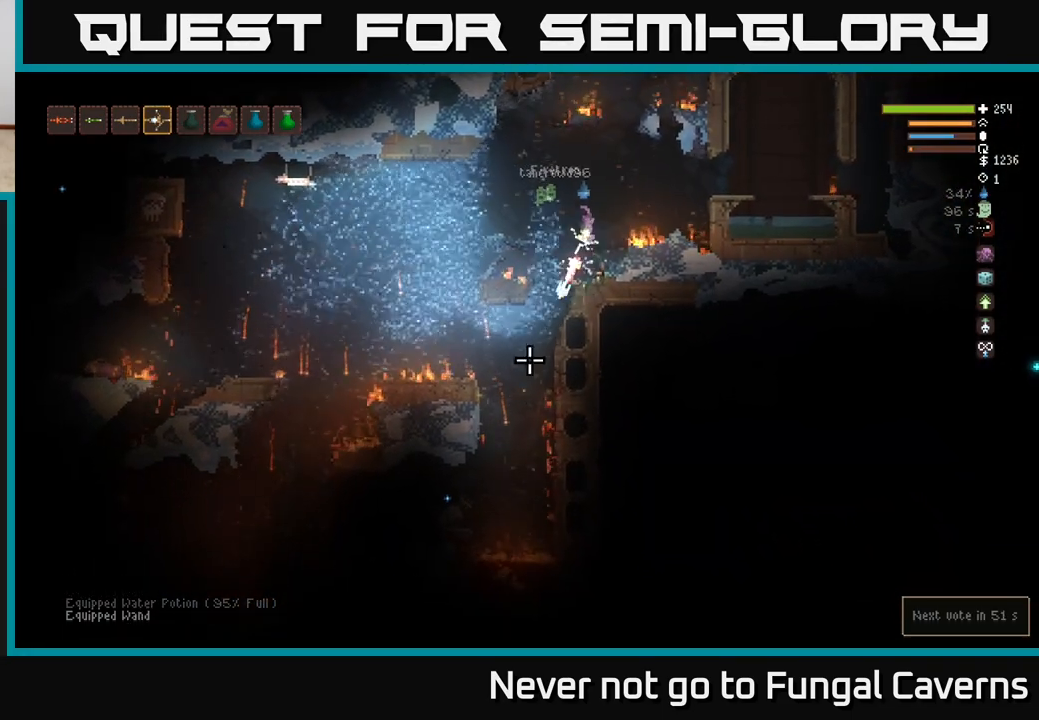
{"buttons": [], "left_stick": "center", "right_stick": "down-left", "events": [[83, "R2", "up"], [217, "right_stick", "down-left"], [500, "left_stick", "center"]]}
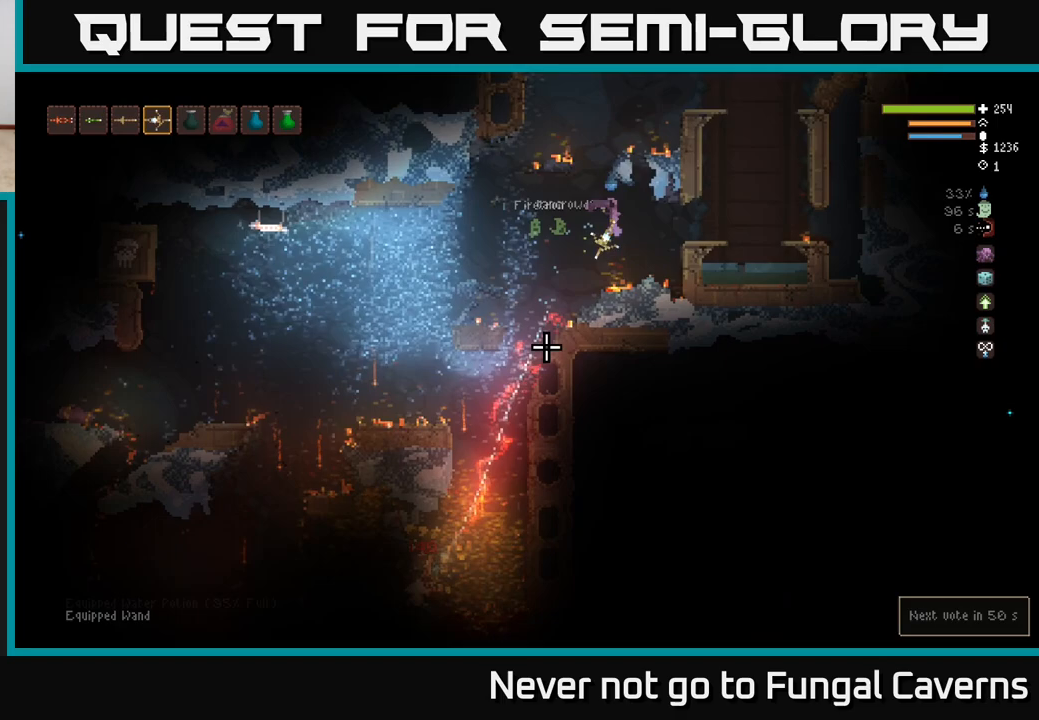
{"buttons": [], "left_stick": "center", "right_stick": "down-left", "events": []}
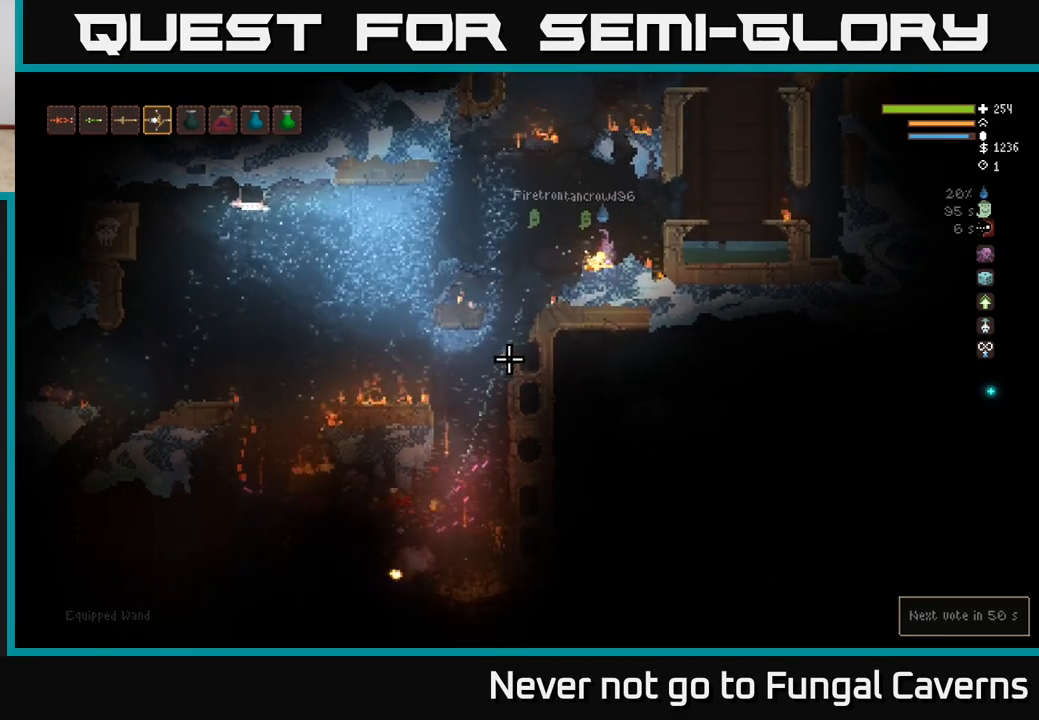
{"buttons": [], "left_stick": "center", "right_stick": "down-left", "events": []}
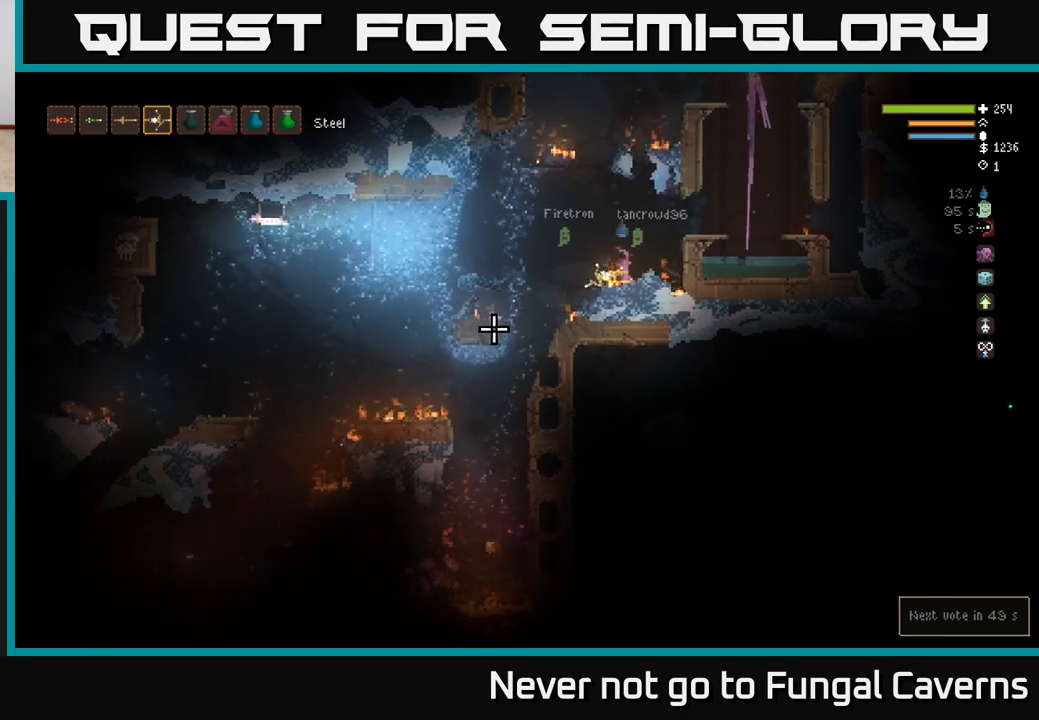
{"buttons": [], "left_stick": "center", "right_stick": "down-left", "events": []}